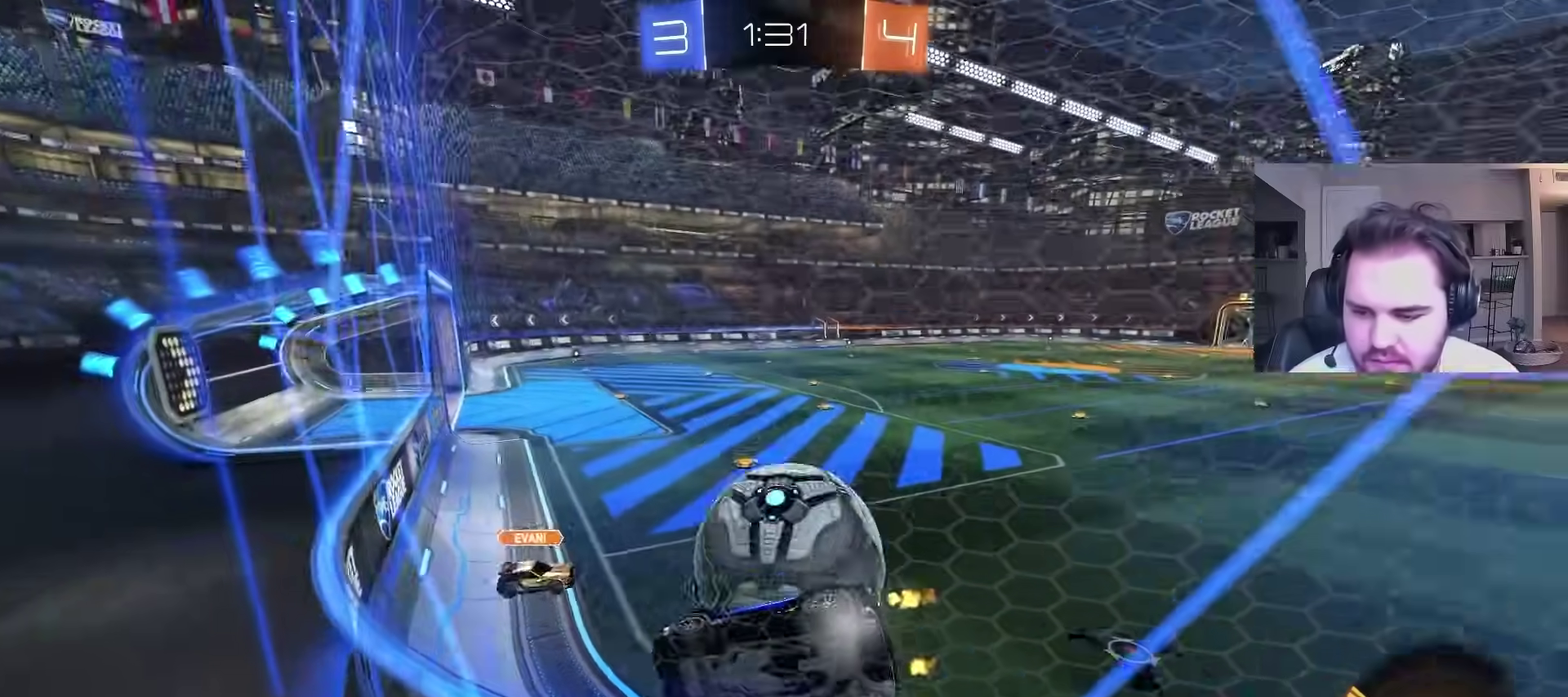
Gameplay with a controller (PlayStation layout); each line is a JSON object with the inputs held at the frame after it. "events" lists button and stick changes between this image and that frame as [ms after this image, input, new state], when the widget could be followed in between. Not read: R1.
{"buttons": ["L2"], "left_stick": "up-right", "right_stick": "center"}
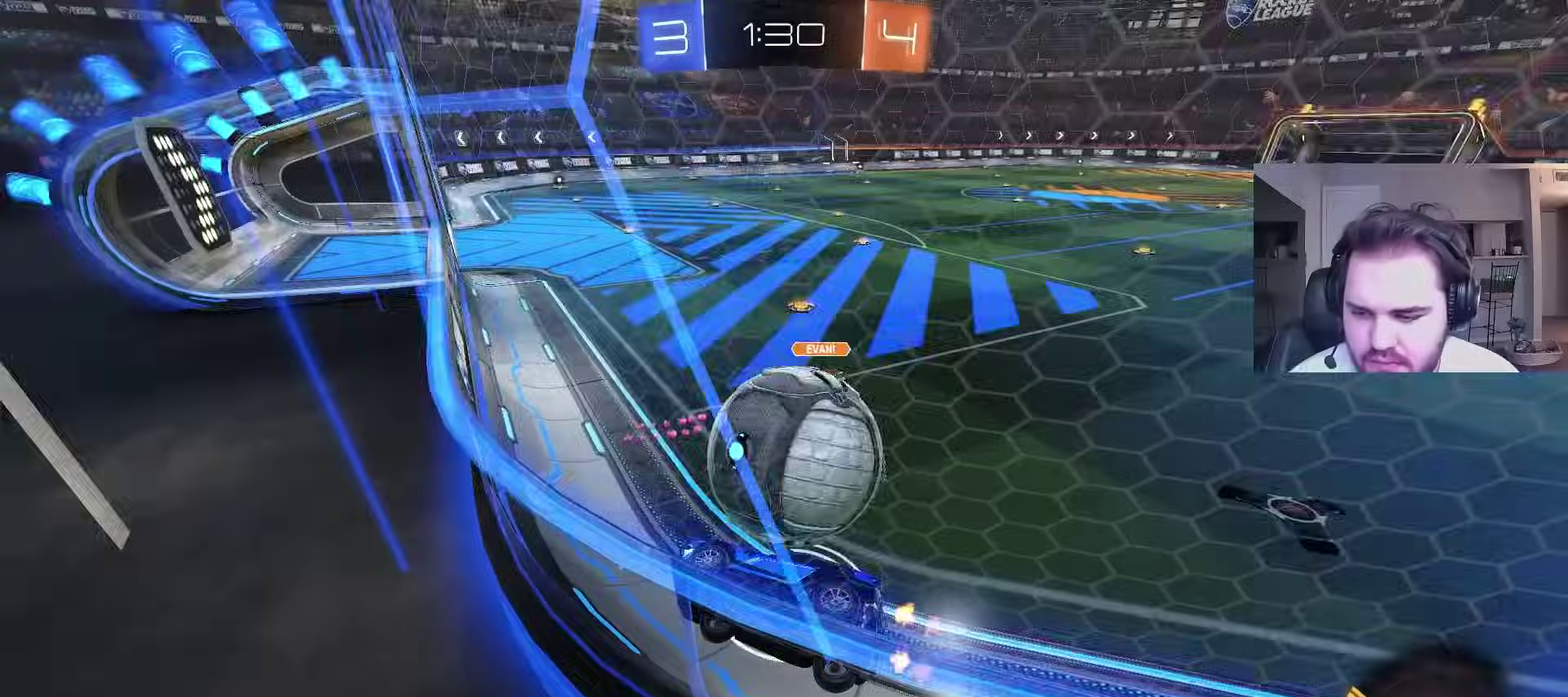
{"buttons": ["R2"], "left_stick": "up-right", "right_stick": "center", "events": [[100, "R2", "down"], [100, "left_stick", "center"], [117, "L2", "up"], [333, "L2", "down"], [350, "R2", "up"], [350, "left_stick", "up-right"], [433, "R2", "down"], [450, "L2", "up"]]}
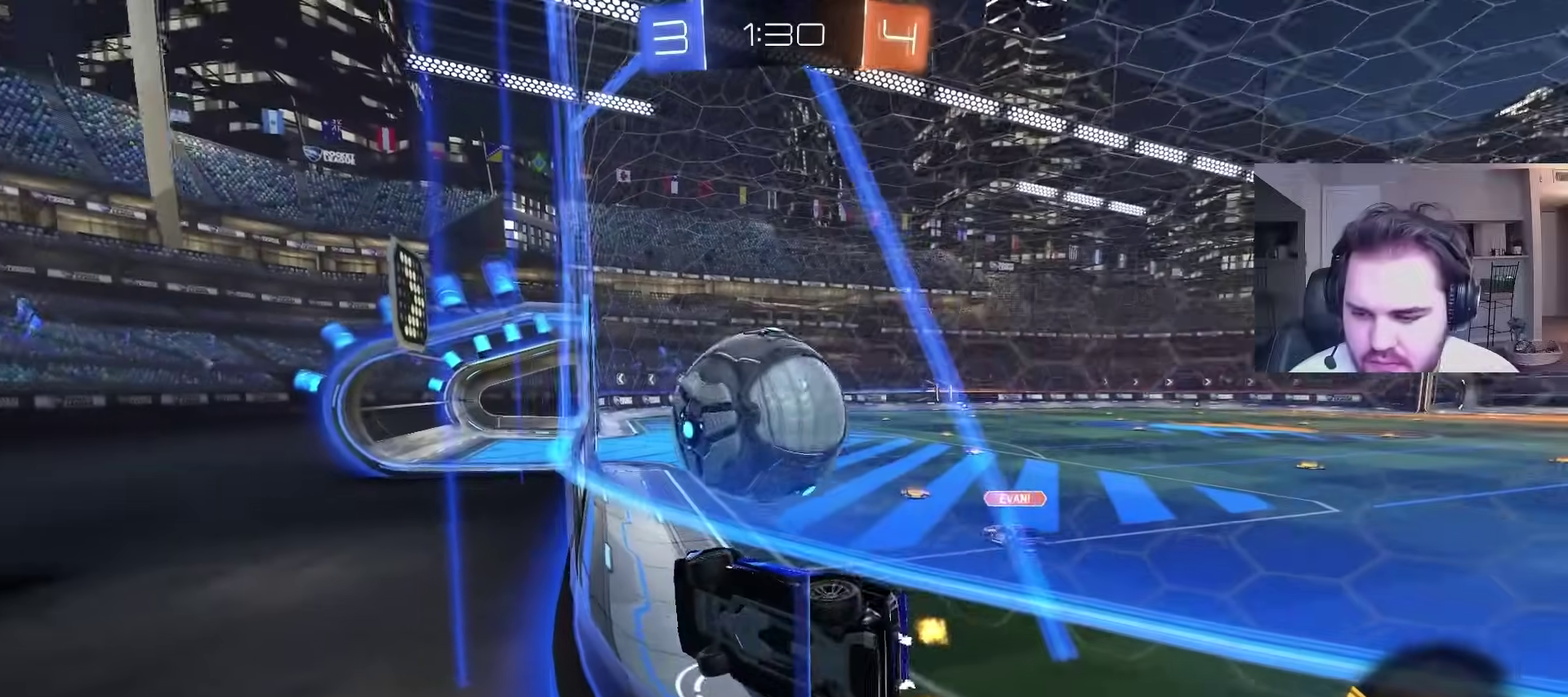
{"buttons": ["R2"], "left_stick": "up-right", "right_stick": "center", "events": [[17, "left_stick", "center"], [150, "left_stick", "up-right"], [333, "left_stick", "center"], [467, "left_stick", "up-right"]]}
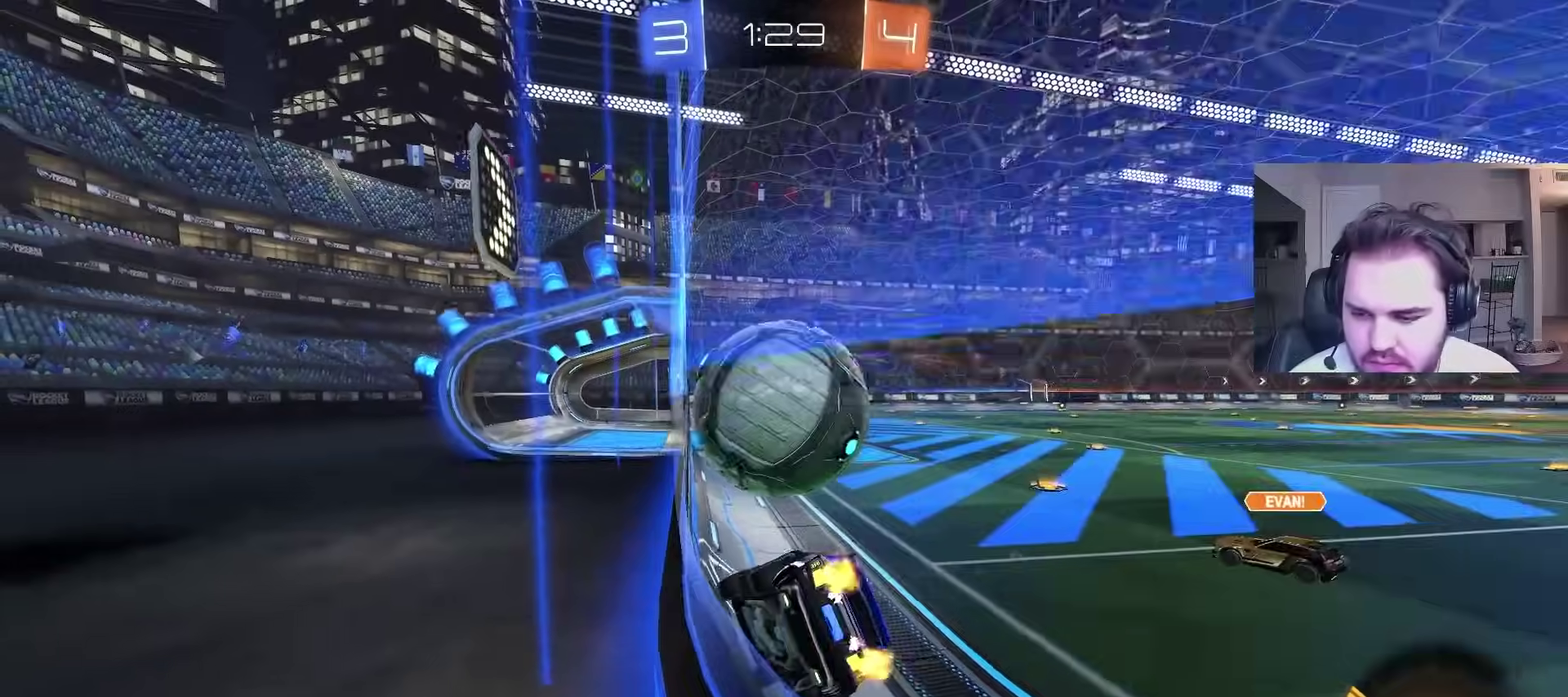
{"buttons": ["CIRCLE", "R2"], "left_stick": "center", "right_stick": "center", "events": [[67, "left_stick", "center"], [300, "CIRCLE", "down"]]}
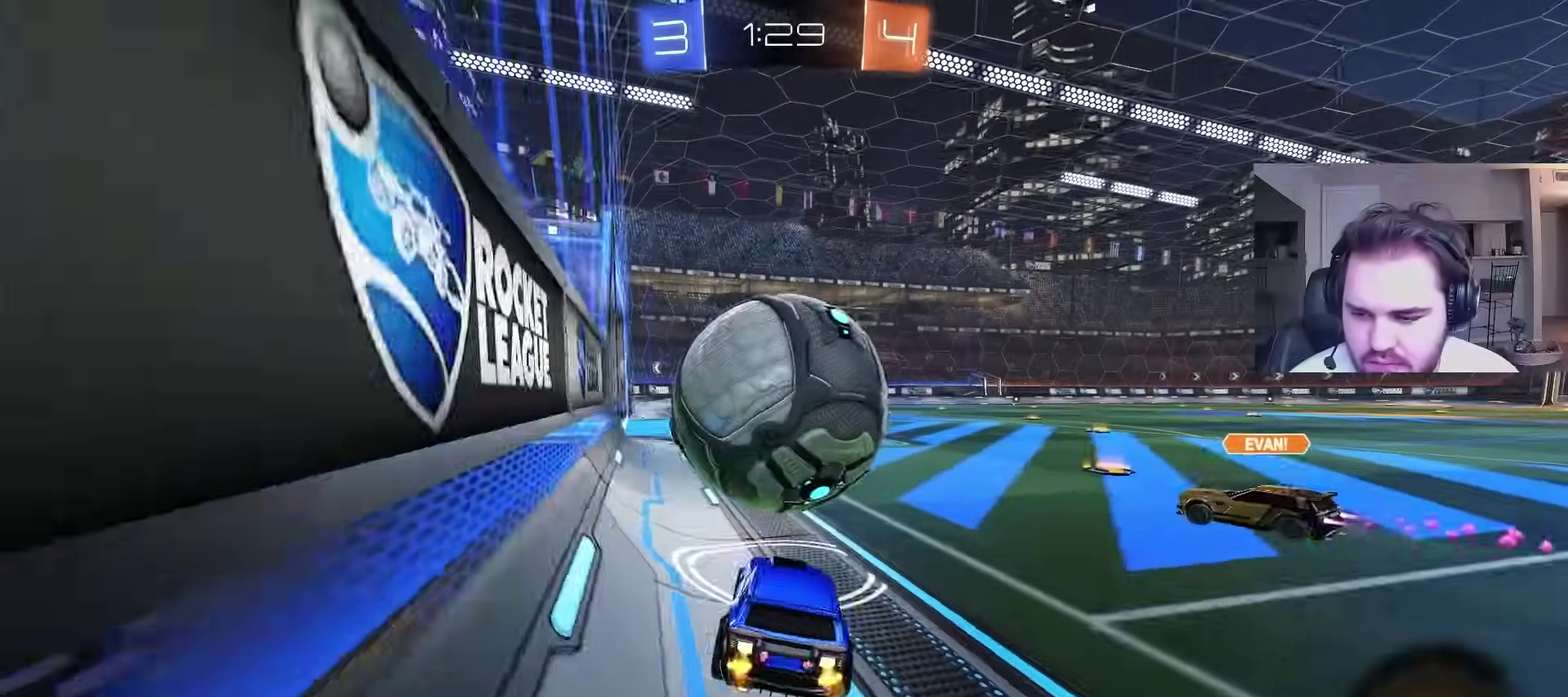
{"buttons": ["CIRCLE", "L1", "R2"], "left_stick": "up-left", "right_stick": "center", "events": [[183, "CROSS", "down"], [200, "left_stick", "down"], [400, "CROSS", "up"], [483, "L1", "down"], [500, "left_stick", "up-left"]]}
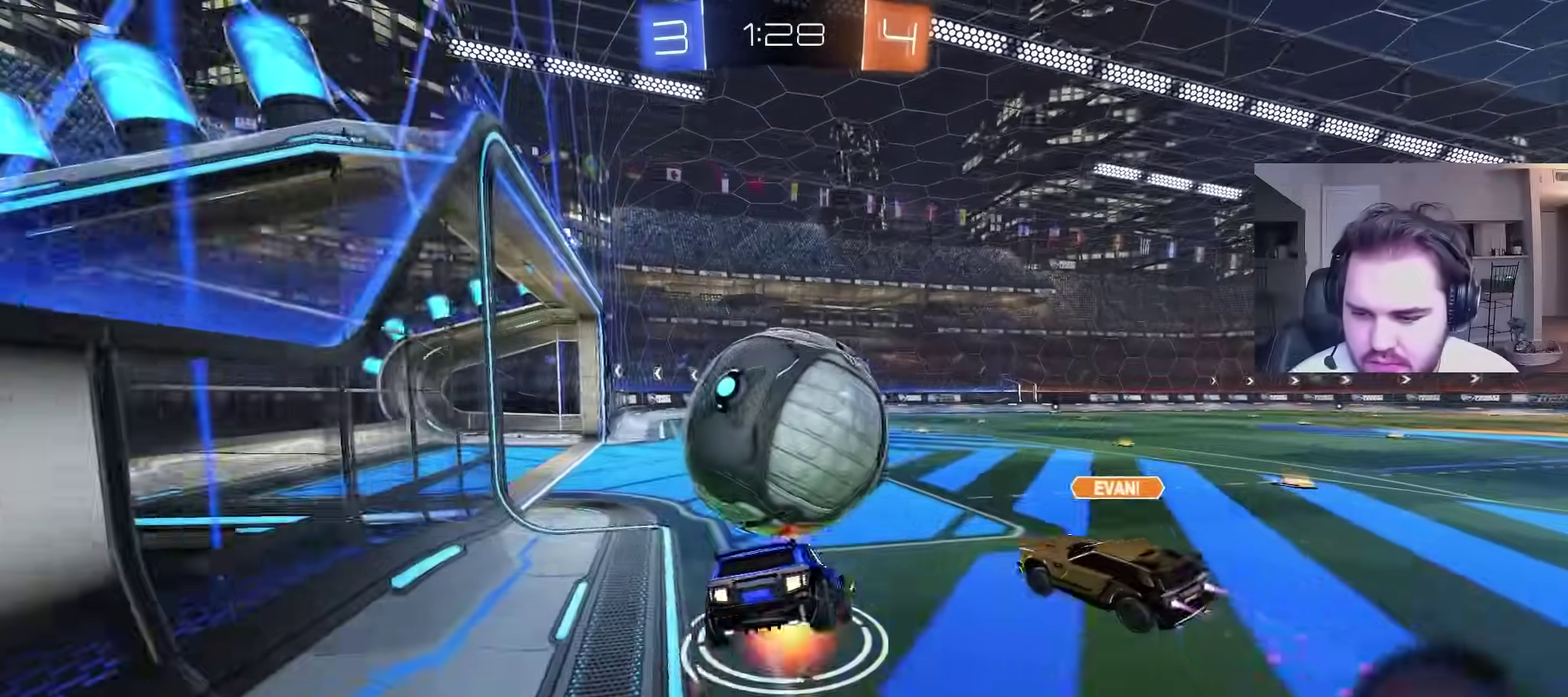
{"buttons": [], "left_stick": "center", "right_stick": "center", "events": [[33, "CROSS", "down"], [133, "left_stick", "down"], [200, "CROSS", "up"], [200, "L1", "up"], [300, "CIRCLE", "up"], [417, "R2", "up"], [417, "left_stick", "center"]]}
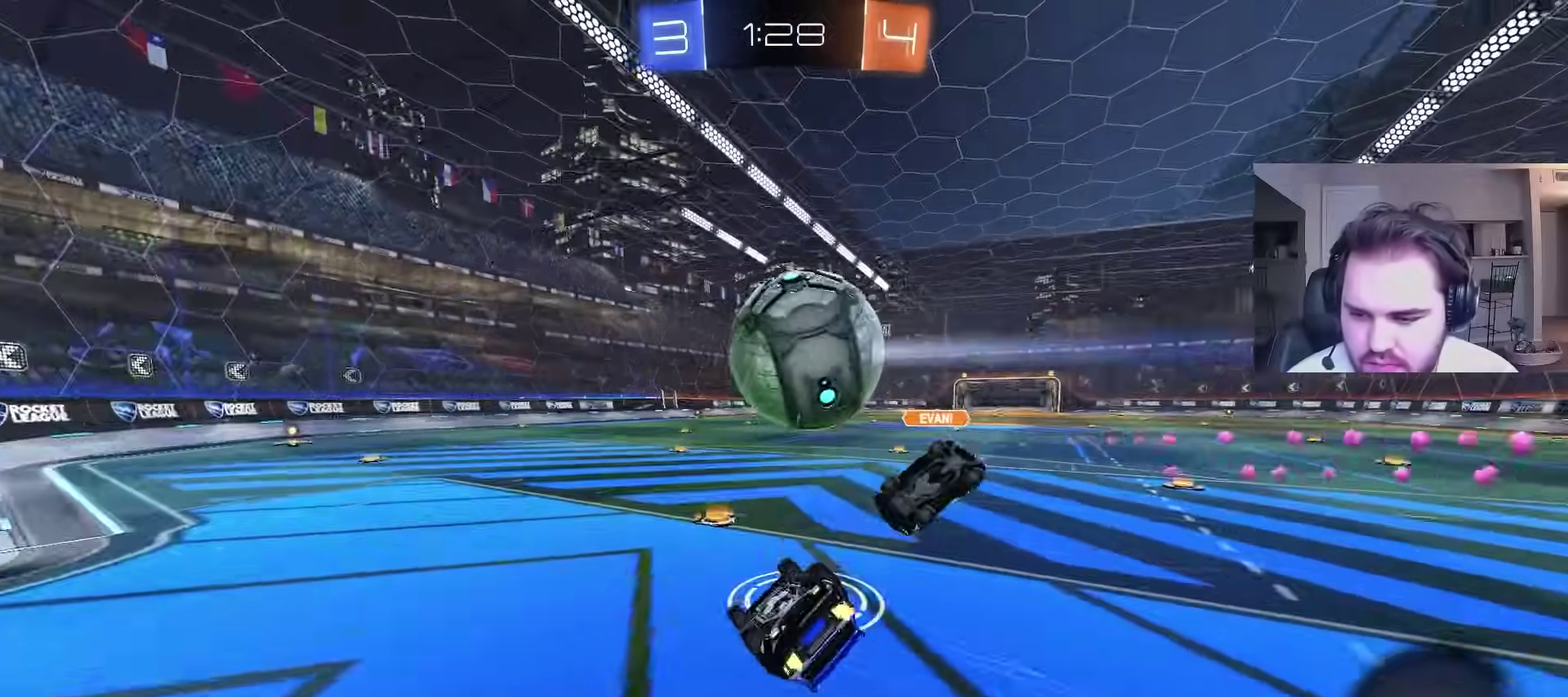
{"buttons": ["R2"], "left_stick": "down-right", "right_stick": "center", "events": [[50, "left_stick", "down-left"], [67, "L1", "down"], [117, "CIRCLE", "down"], [217, "R2", "down"], [333, "CIRCLE", "up"], [367, "L1", "up"], [367, "left_stick", "down"], [500, "left_stick", "down-right"]]}
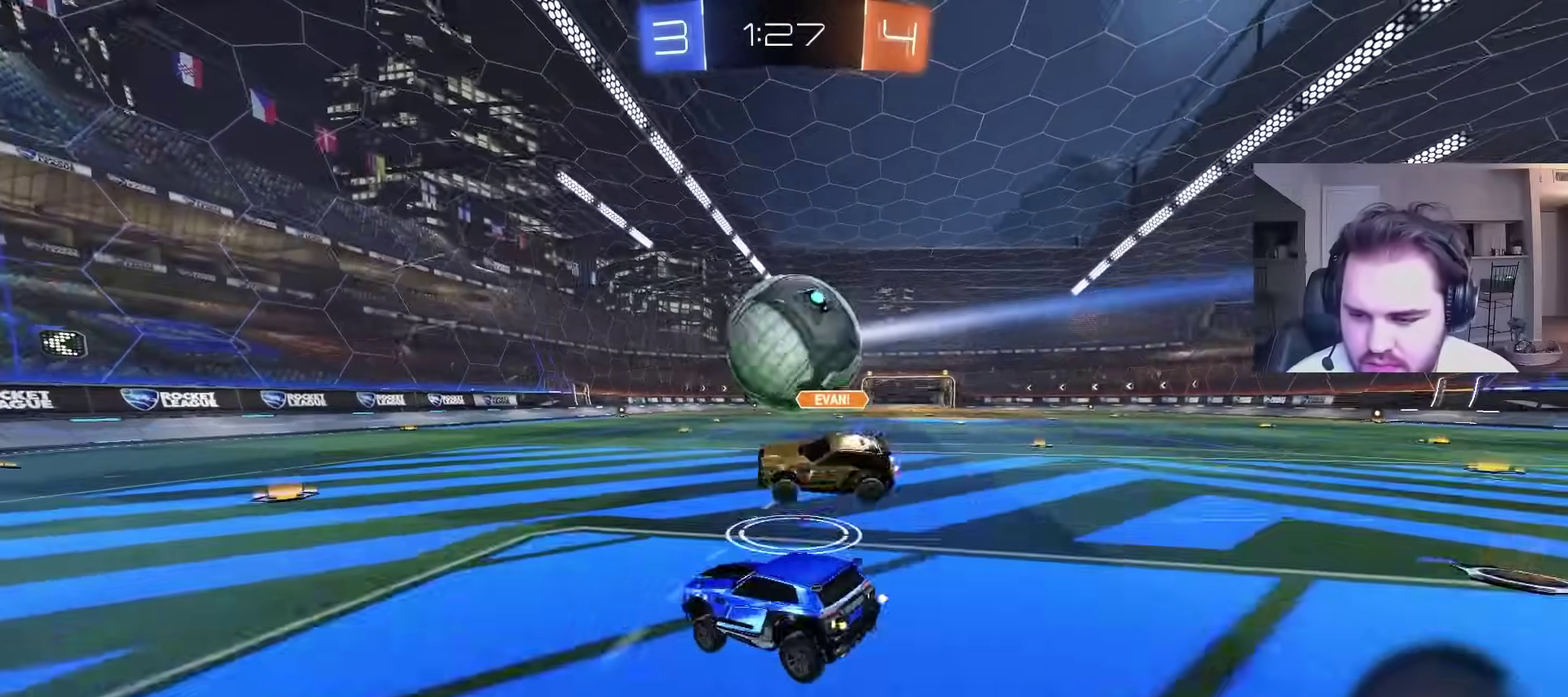
{"buttons": ["CIRCLE", "R2"], "left_stick": "left", "right_stick": "center", "events": [[50, "CIRCLE", "down"], [133, "left_stick", "down-left"], [233, "left_stick", "left"]]}
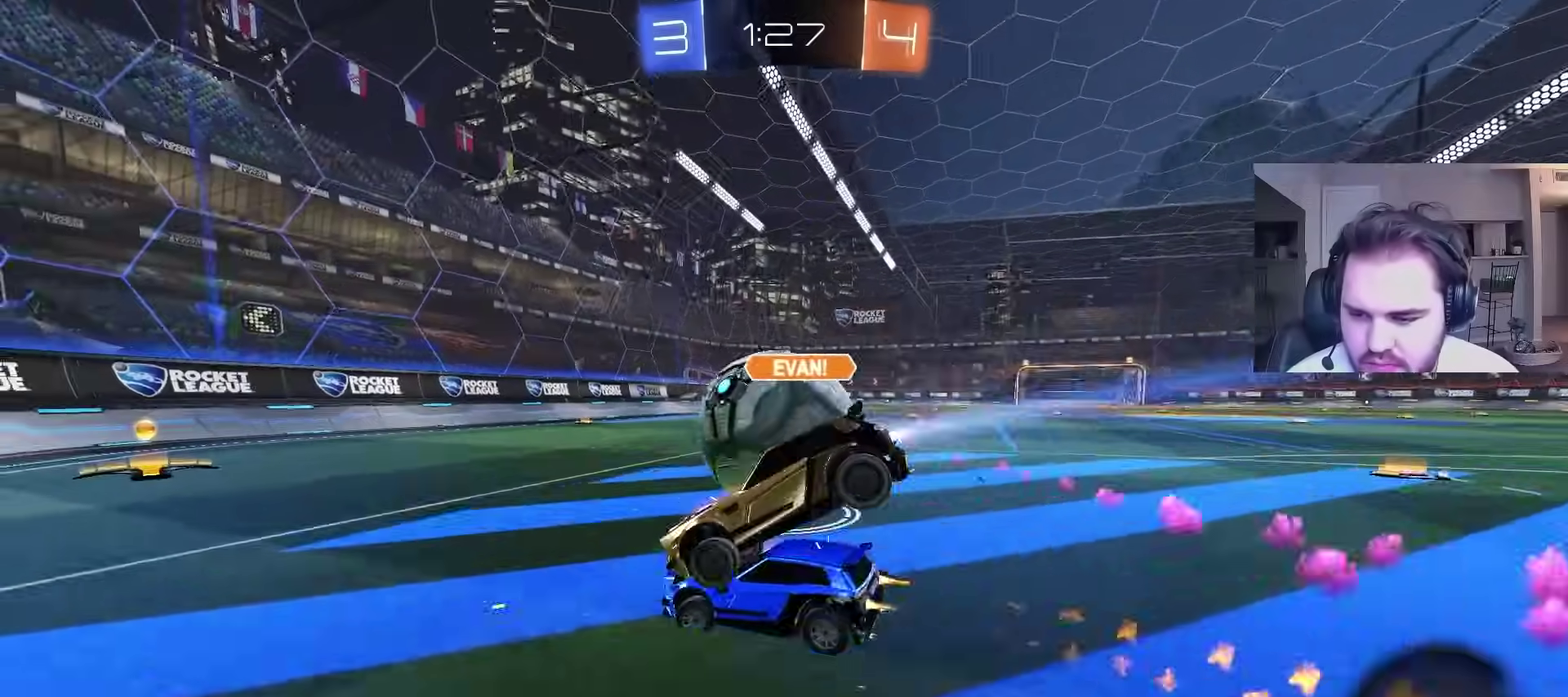
{"buttons": ["R2"], "left_stick": "center", "right_stick": "center", "events": [[83, "left_stick", "up-right"], [100, "CIRCLE", "up"], [183, "R2", "up"], [267, "R2", "down"], [267, "left_stick", "up"], [383, "left_stick", "up-right"], [467, "left_stick", "center"]]}
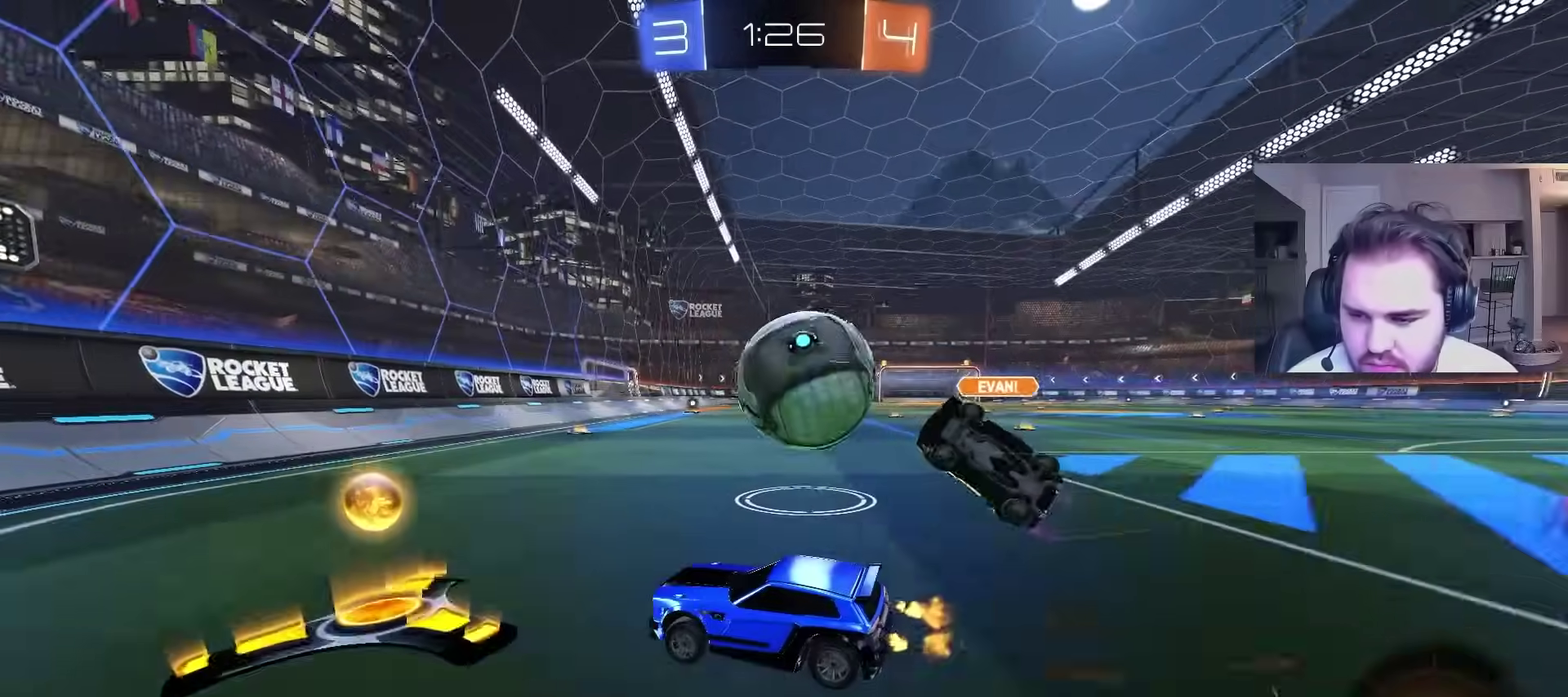
{"buttons": ["CIRCLE", "R2"], "left_stick": "center", "right_stick": "center", "events": [[67, "R2", "up"], [167, "left_stick", "up-right"], [217, "L2", "down"], [283, "R2", "down"], [317, "L2", "up"], [333, "left_stick", "center"], [367, "CIRCLE", "down"]]}
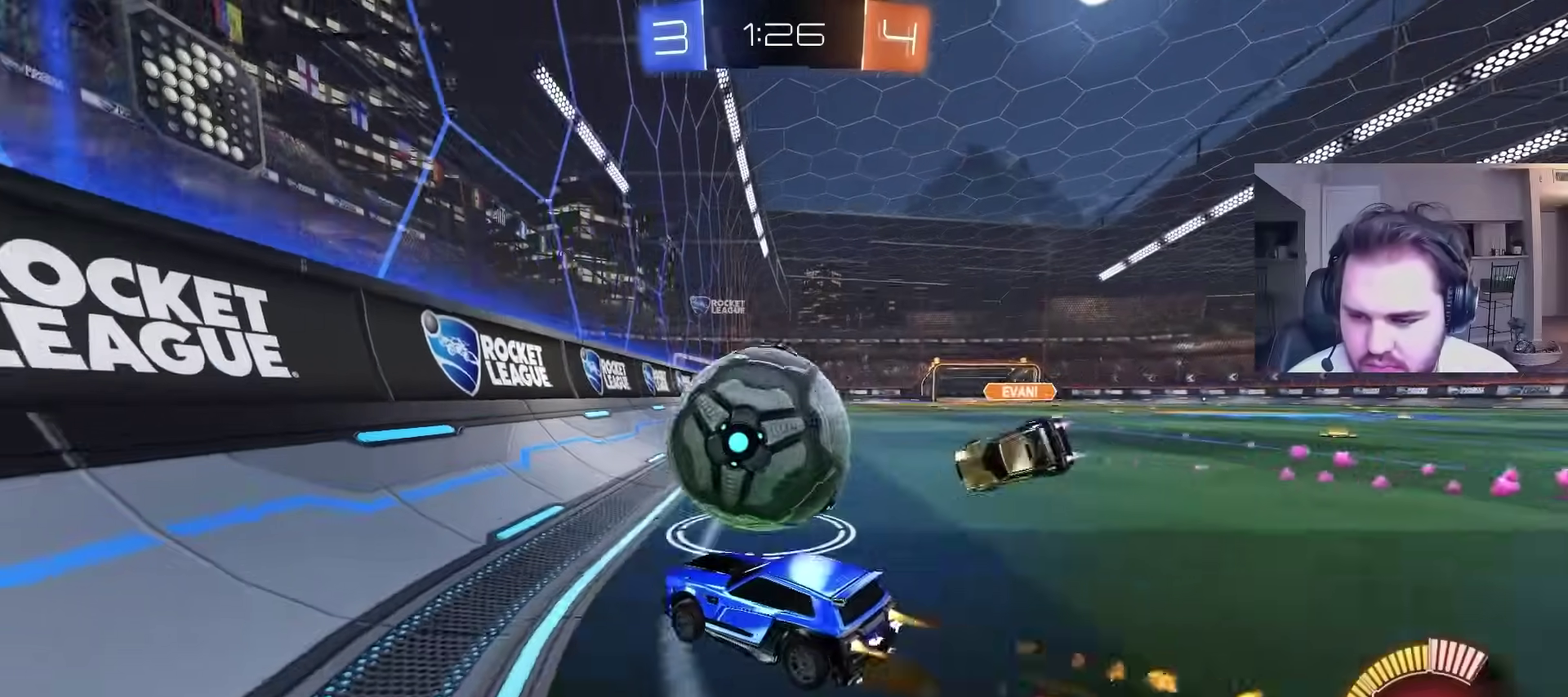
{"buttons": ["R2"], "left_stick": "center", "right_stick": "center", "events": [[100, "left_stick", "left"], [183, "left_stick", "center"], [250, "left_stick", "up-right"], [433, "left_stick", "center"], [467, "CIRCLE", "up"]]}
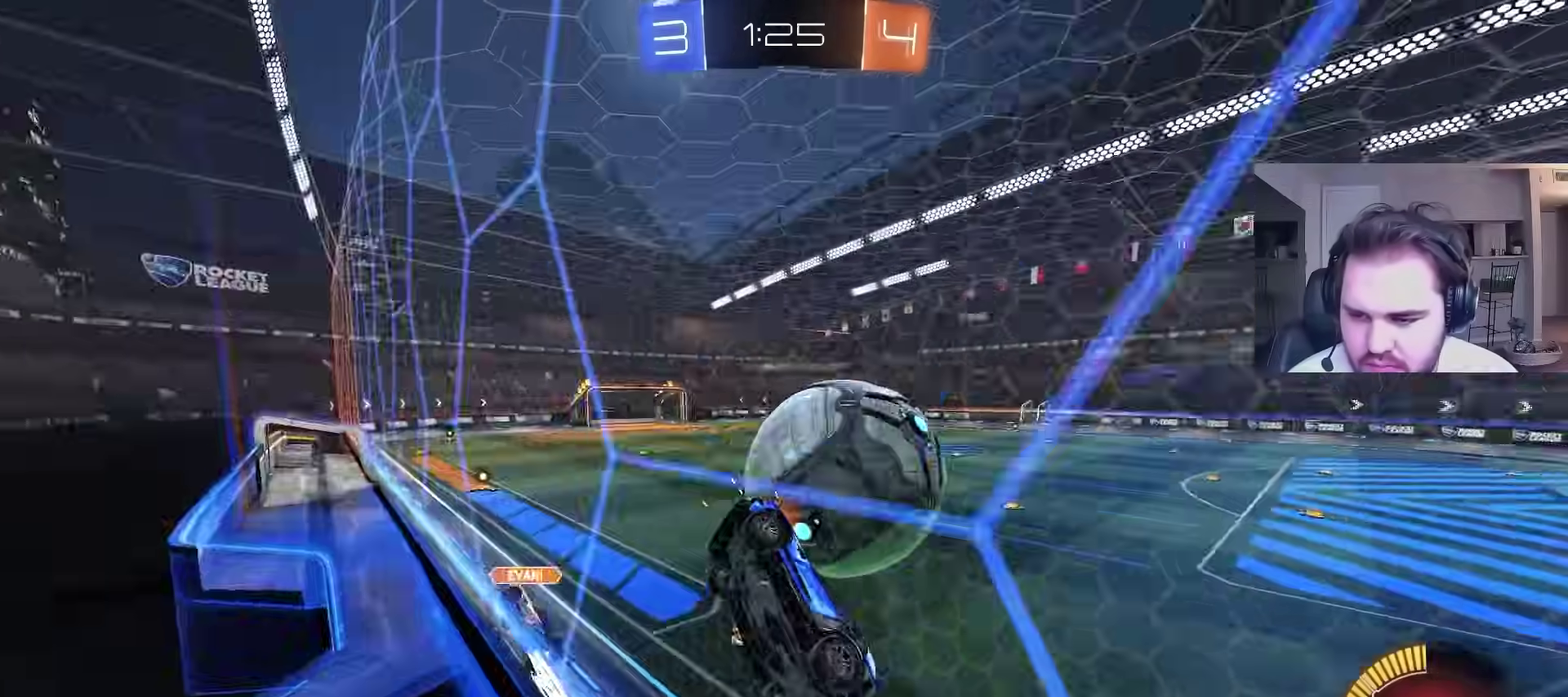
{"buttons": ["CIRCLE"], "left_stick": "down-left", "right_stick": "center", "events": [[67, "left_stick", "up-right"], [83, "R2", "up"], [100, "L2", "down"], [183, "left_stick", "center"], [200, "L2", "up"], [250, "CROSS", "down"], [250, "left_stick", "down-left"], [400, "CIRCLE", "down"], [417, "CROSS", "up"]]}
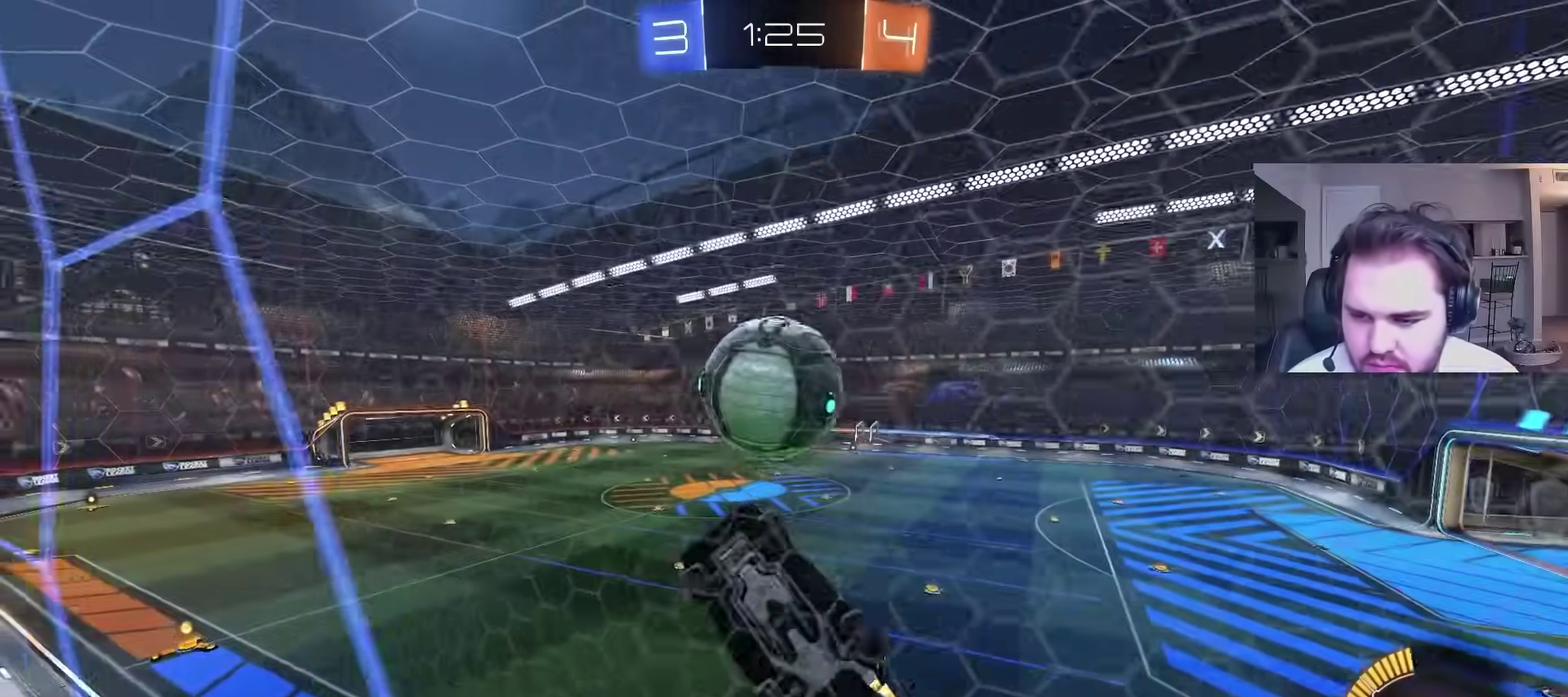
{"buttons": ["CIRCLE"], "left_stick": "down-right", "right_stick": "center", "events": [[133, "left_stick", "up-left"], [267, "left_stick", "up-right"], [467, "left_stick", "down-right"]]}
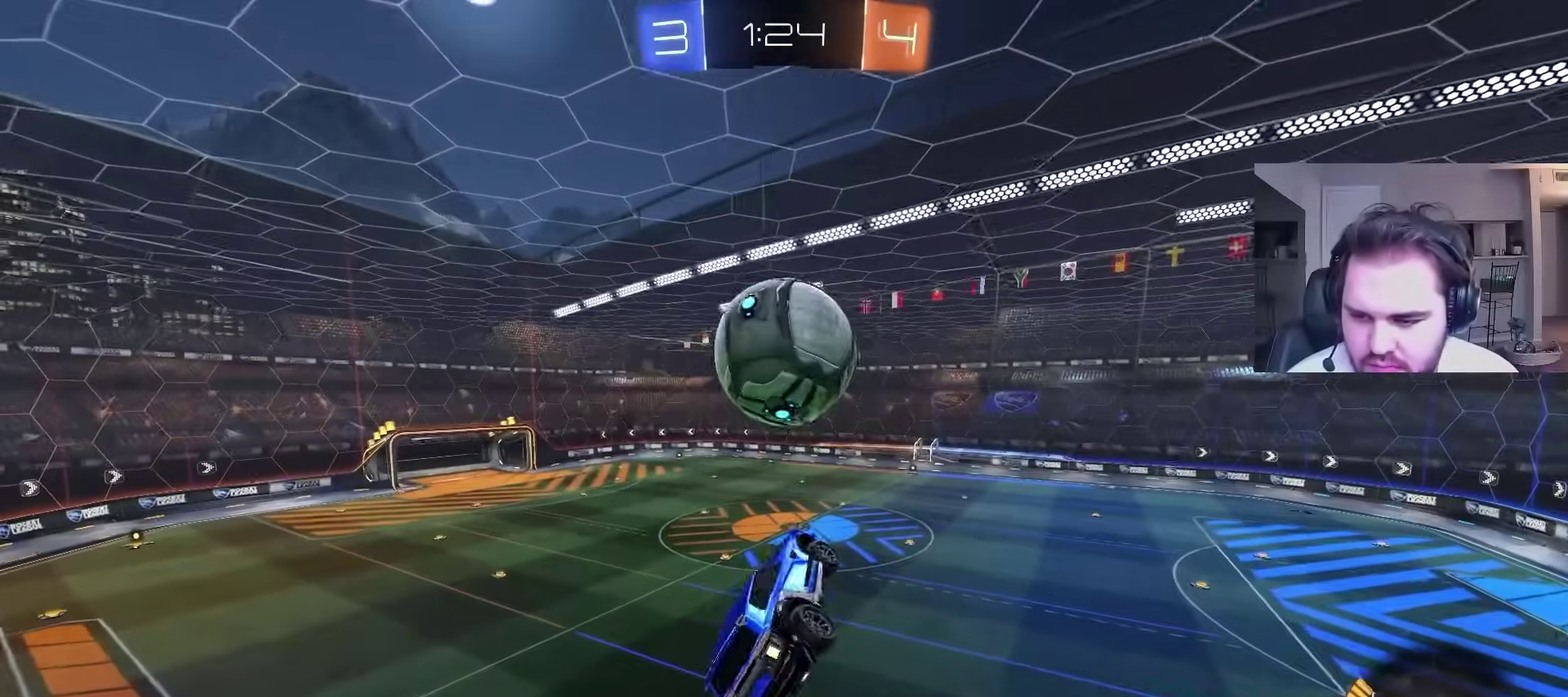
{"buttons": ["CIRCLE"], "left_stick": "left", "right_stick": "center", "events": [[17, "CIRCLE", "up"], [117, "CIRCLE", "down"], [133, "left_stick", "center"], [267, "left_stick", "down-left"], [317, "L1", "down"], [433, "left_stick", "left"], [483, "L1", "up"]]}
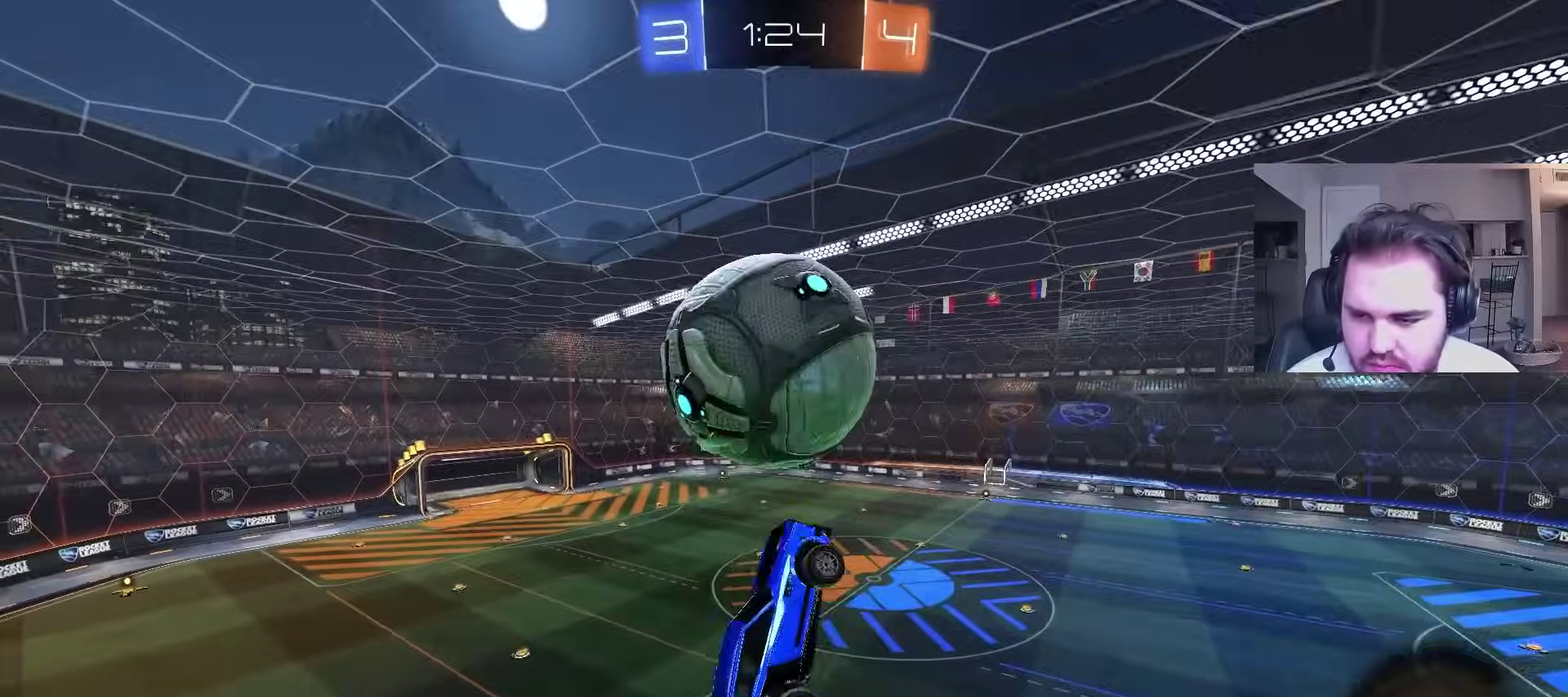
{"buttons": ["CIRCLE"], "left_stick": "up-left", "right_stick": "center", "events": [[17, "left_stick", "center"], [183, "left_stick", "down-left"], [267, "CIRCLE", "up"], [283, "left_stick", "down"], [383, "left_stick", "left"], [467, "CIRCLE", "down"], [467, "left_stick", "up-left"]]}
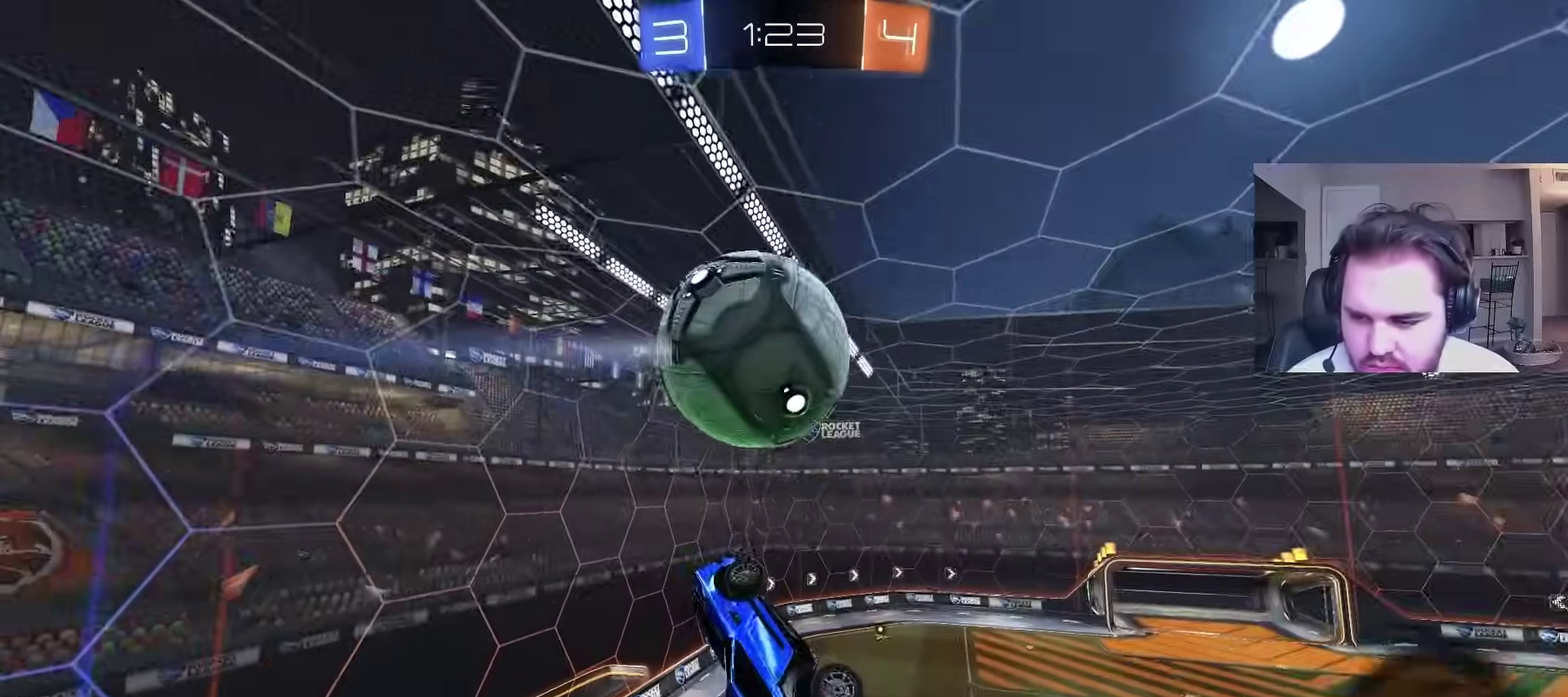
{"buttons": ["CIRCLE"], "left_stick": "left", "right_stick": "center", "events": [[33, "left_stick", "up"], [83, "left_stick", "up-right"], [117, "CIRCLE", "up"], [200, "CIRCLE", "down"], [283, "left_stick", "right"], [433, "left_stick", "left"]]}
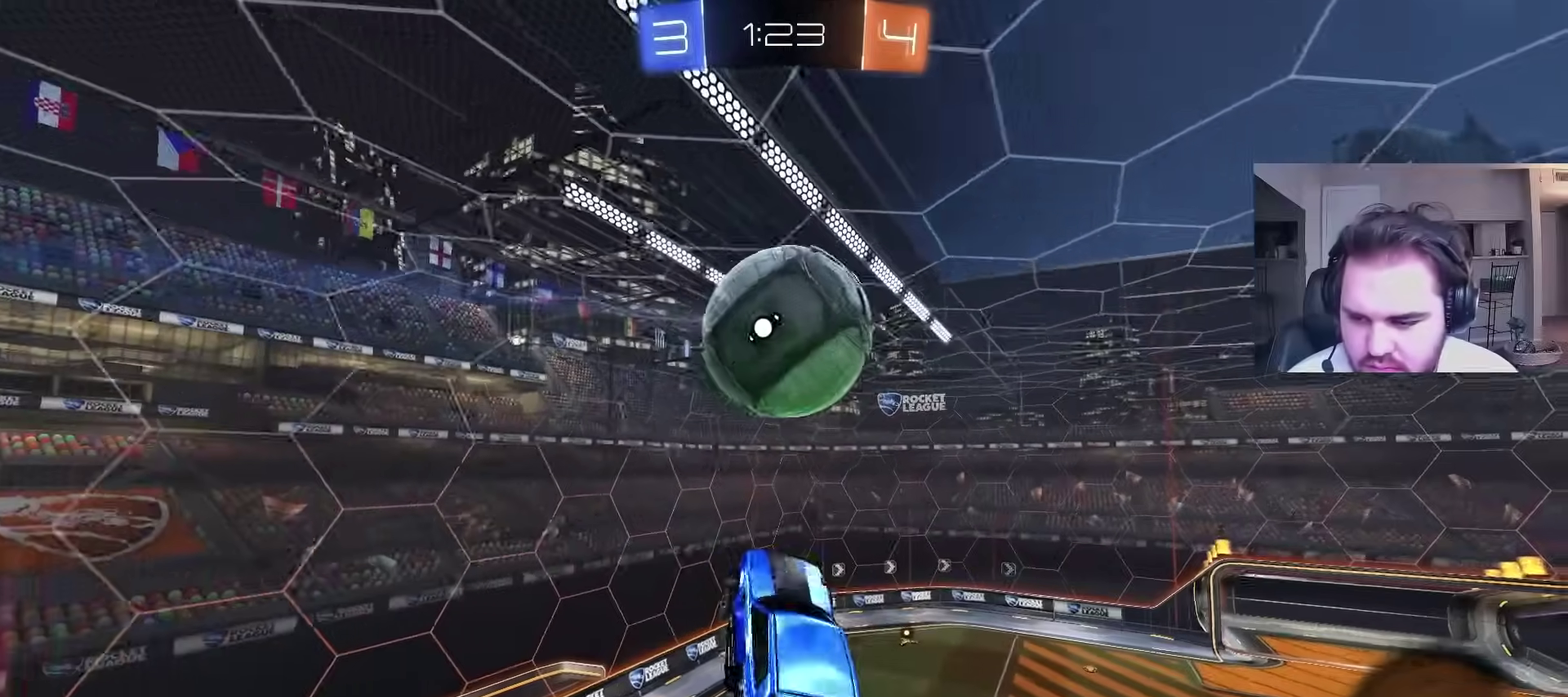
{"buttons": [], "left_stick": "down", "right_stick": "center", "events": [[67, "left_stick", "center"], [83, "CIRCLE", "up"], [233, "CIRCLE", "down"], [300, "left_stick", "down"], [433, "CIRCLE", "up"]]}
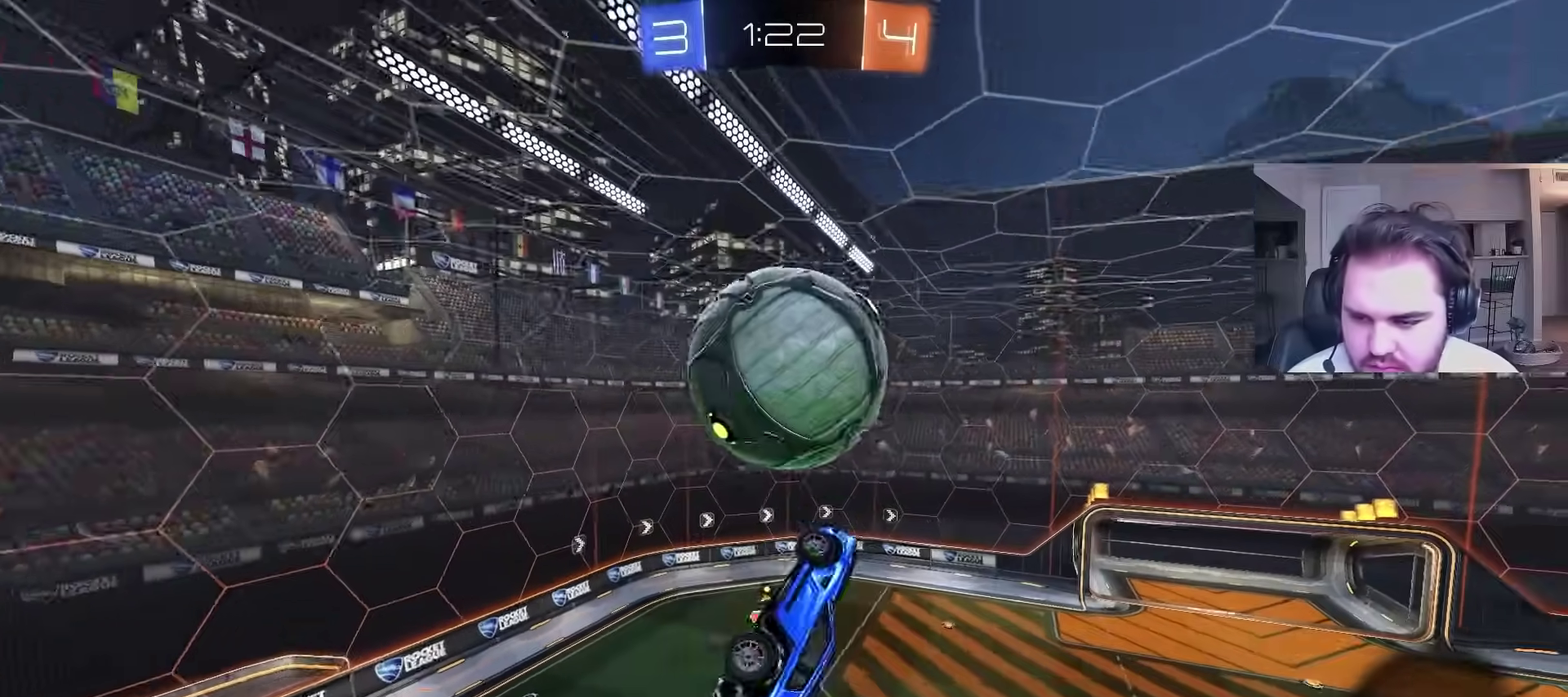
{"buttons": ["L1"], "left_stick": "down-left", "right_stick": "center", "events": [[33, "left_stick", "center"], [200, "left_stick", "down-right"], [300, "L1", "down"], [317, "left_stick", "center"], [417, "left_stick", "down-left"]]}
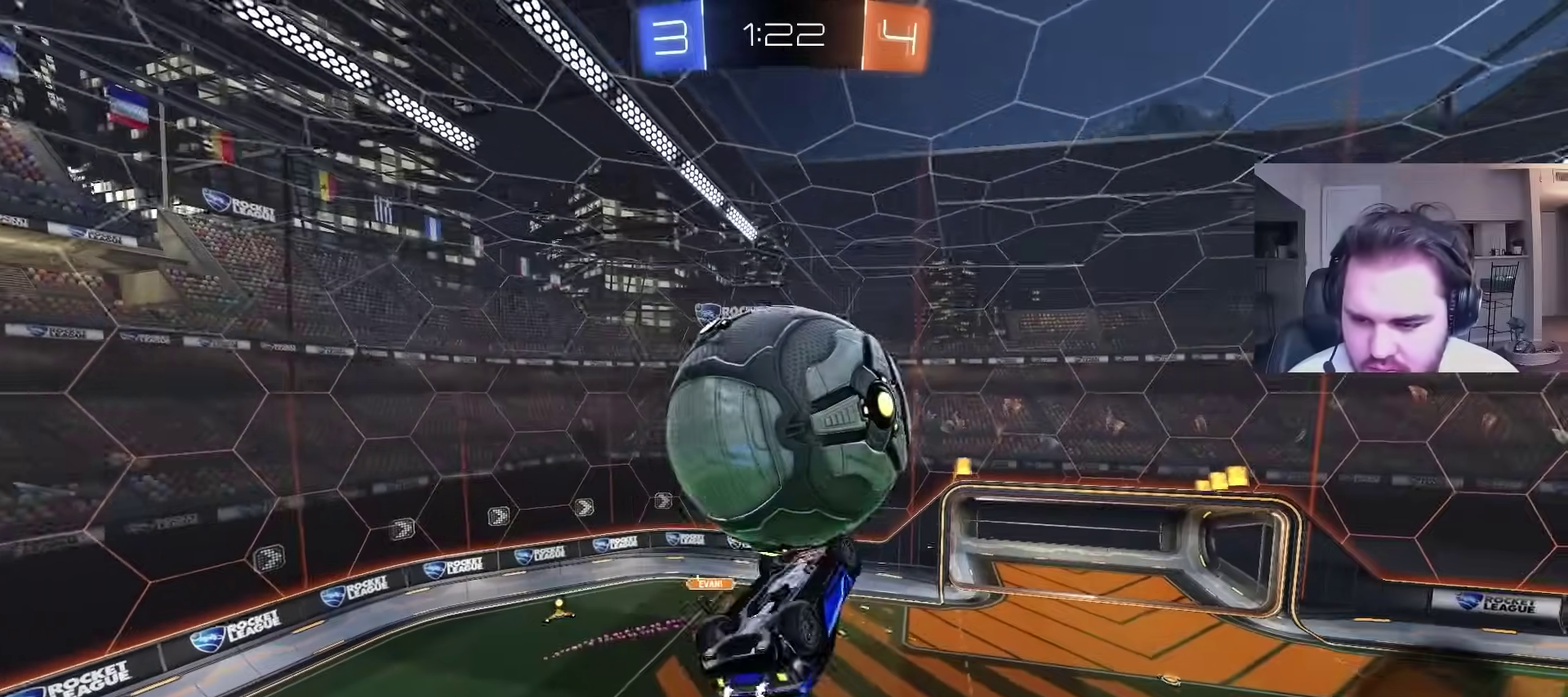
{"buttons": ["CIRCLE"], "left_stick": "down", "right_stick": "center", "events": [[283, "left_stick", "up"], [333, "CROSS", "down"], [333, "left_stick", "up-right"], [417, "CIRCLE", "down"], [450, "CROSS", "up"], [450, "left_stick", "down"], [483, "L1", "up"]]}
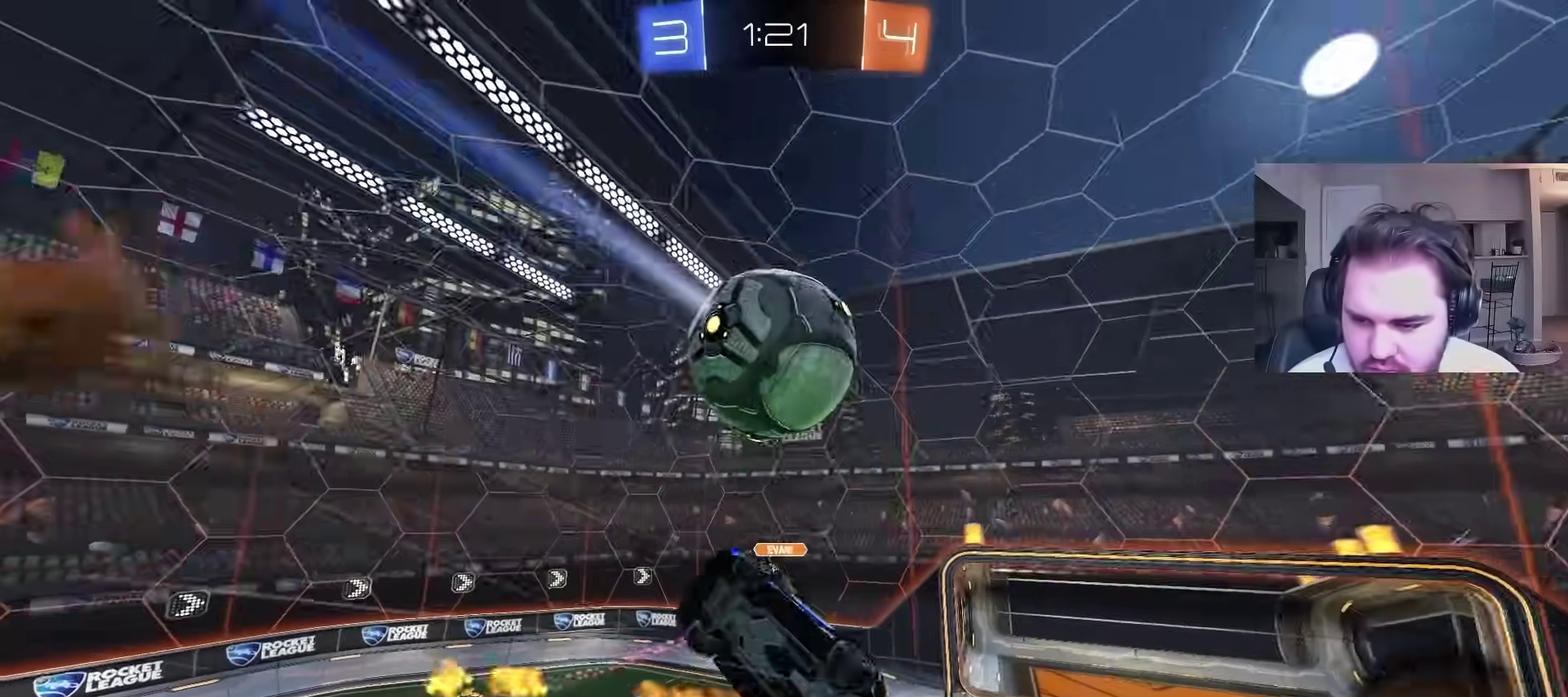
{"buttons": [], "left_stick": "up-right", "right_stick": "center", "events": [[333, "left_stick", "right"], [350, "CIRCLE", "up"], [500, "left_stick", "up-right"]]}
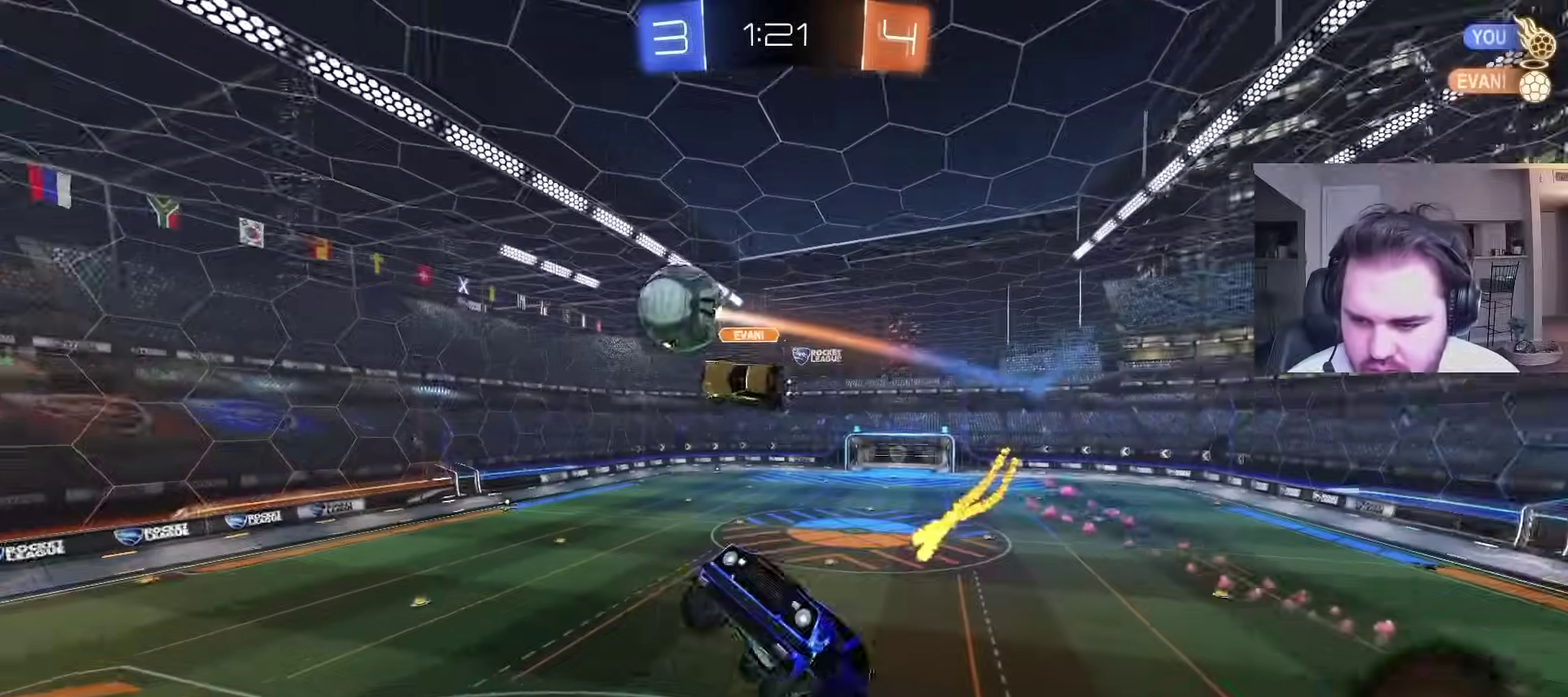
{"buttons": [], "left_stick": "up-right", "right_stick": "center", "events": [[117, "left_stick", "center"], [333, "left_stick", "right"], [383, "left_stick", "up-right"]]}
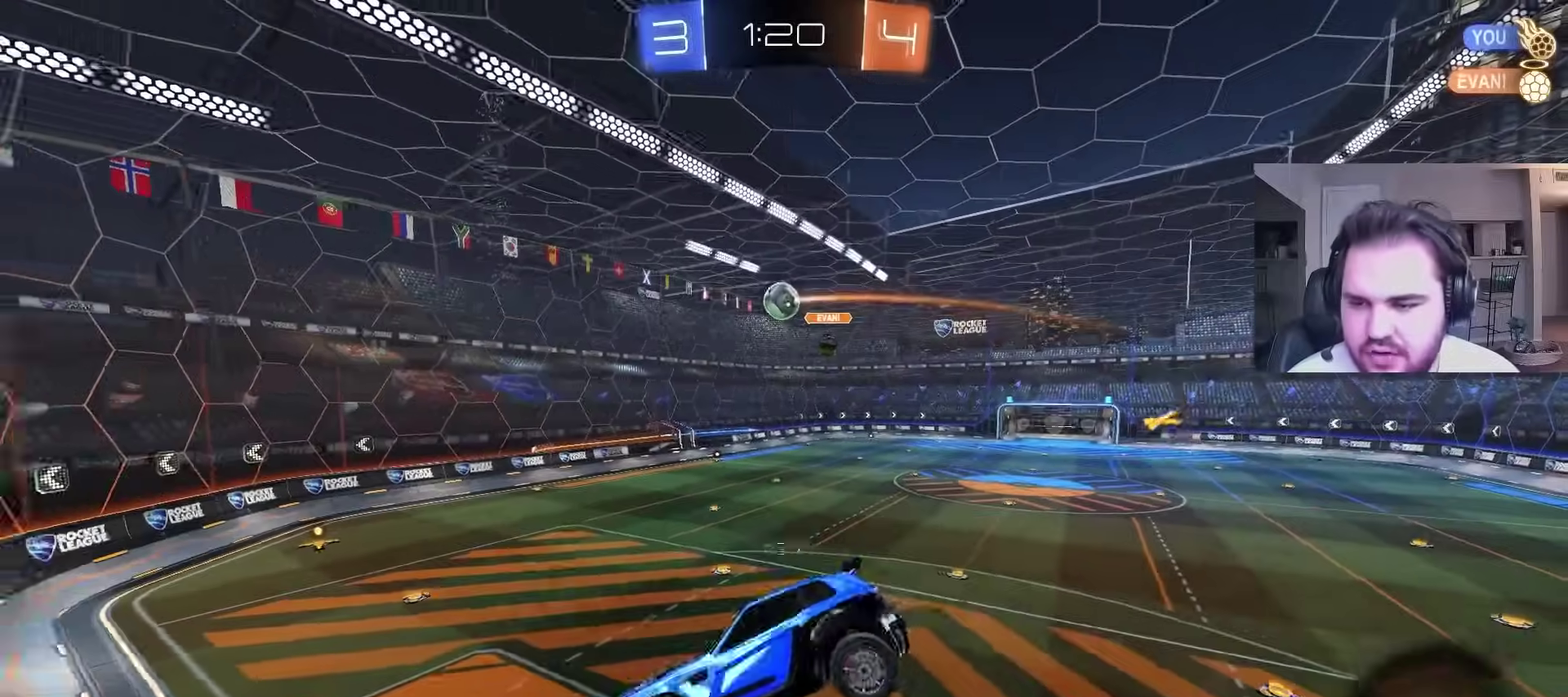
{"buttons": ["L1"], "left_stick": "down-left", "right_stick": "center", "events": [[117, "left_stick", "right"], [167, "left_stick", "down-right"], [233, "left_stick", "down"], [333, "left_stick", "down-left"], [383, "L1", "down"]]}
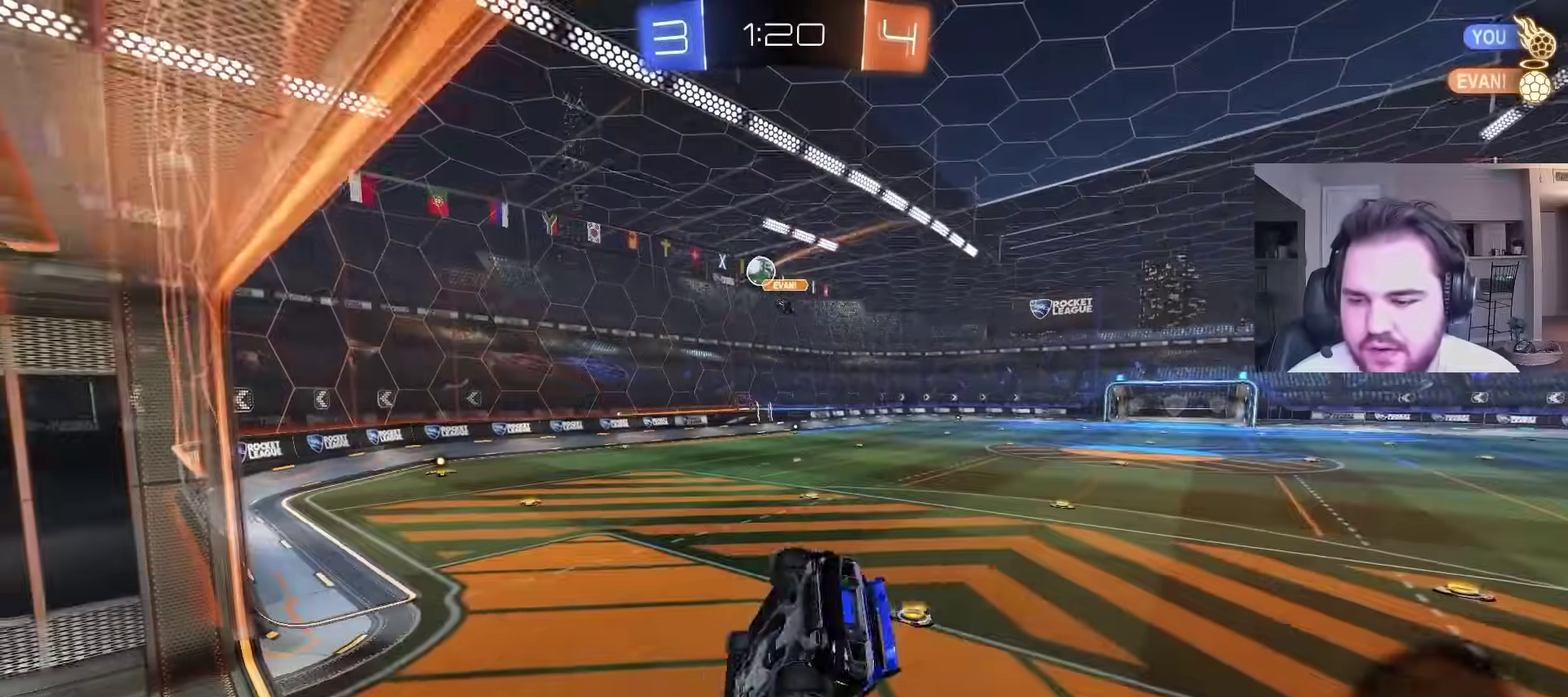
{"buttons": ["CIRCLE", "R2"], "left_stick": "center", "right_stick": "center", "events": [[100, "R2", "down"], [167, "left_stick", "left"], [200, "L1", "up"], [317, "left_stick", "up-left"], [400, "left_stick", "center"], [500, "CIRCLE", "down"]]}
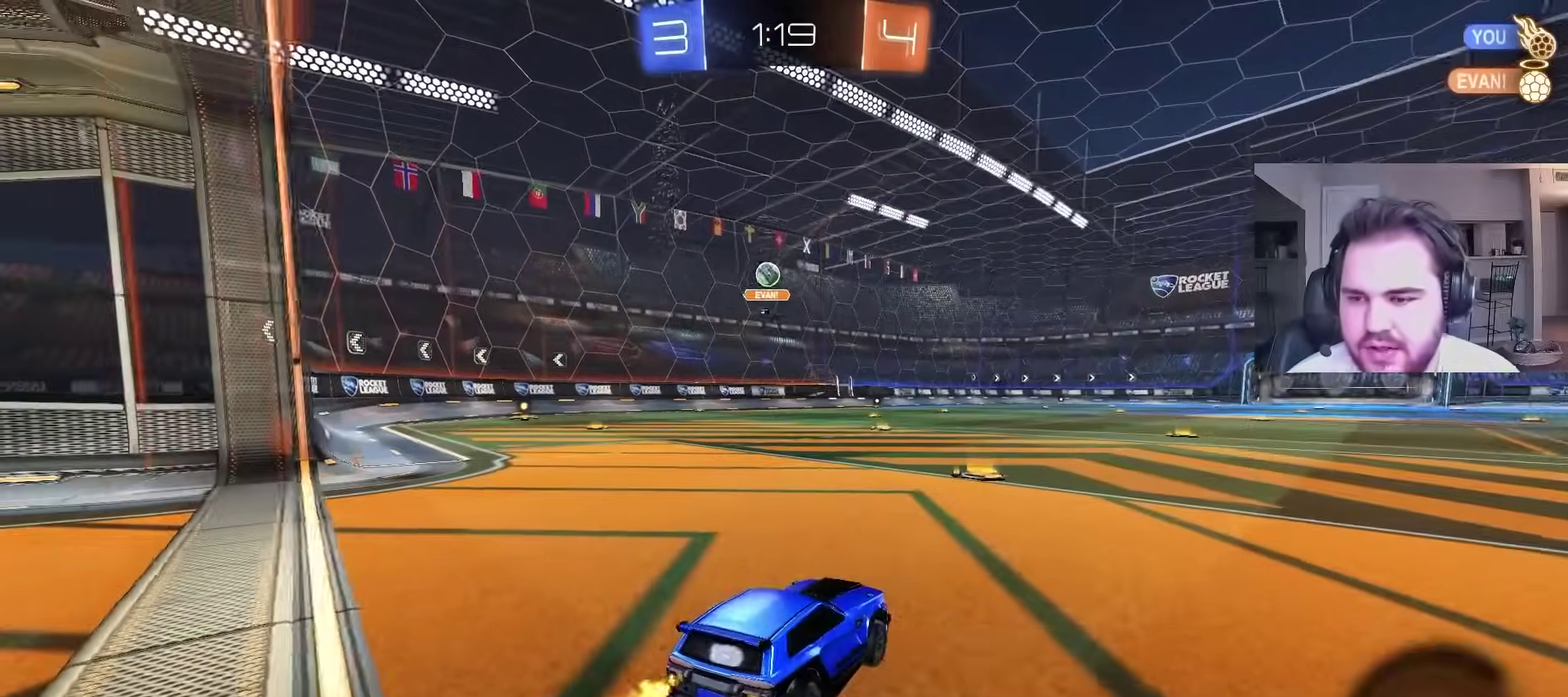
{"buttons": ["CIRCLE", "R2"], "left_stick": "center", "right_stick": "center", "events": [[250, "CIRCLE", "up"], [383, "CIRCLE", "down"]]}
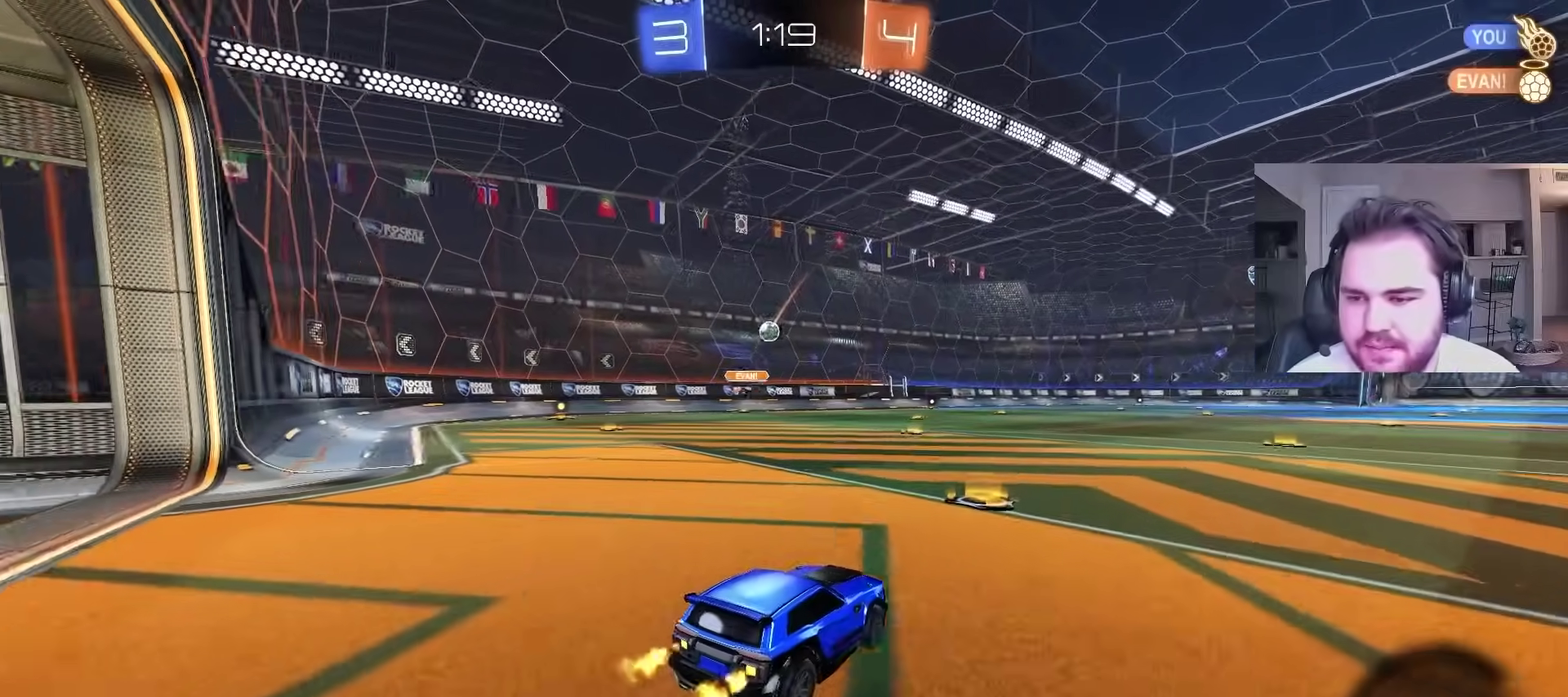
{"buttons": ["CROSS", "CIRCLE", "L1", "R2"], "left_stick": "down", "right_stick": "center", "events": [[250, "CROSS", "down"], [300, "left_stick", "up-right"], [317, "L1", "down"], [450, "left_stick", "down"]]}
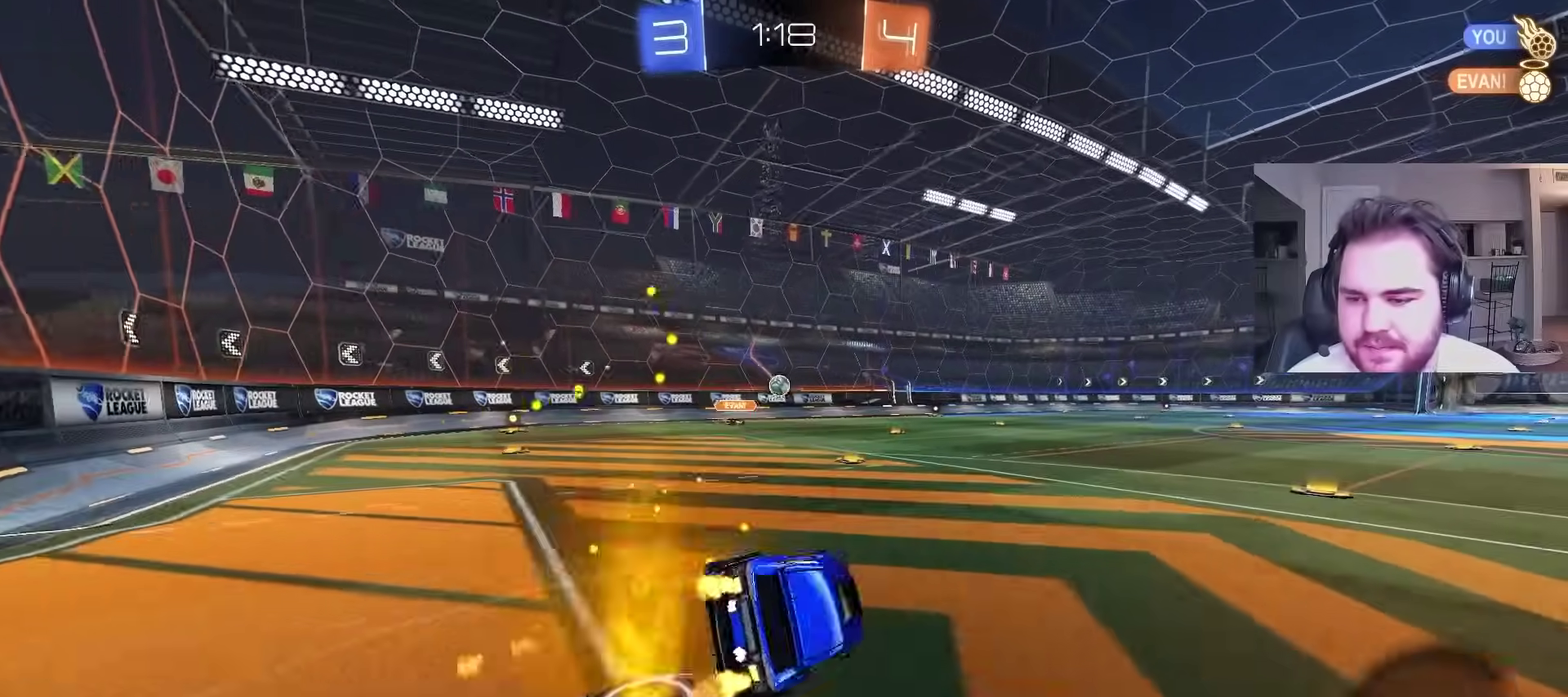
{"buttons": ["CIRCLE", "L1", "R2"], "left_stick": "down-right", "right_stick": "center", "events": [[50, "CROSS", "up"], [133, "left_stick", "down-right"]]}